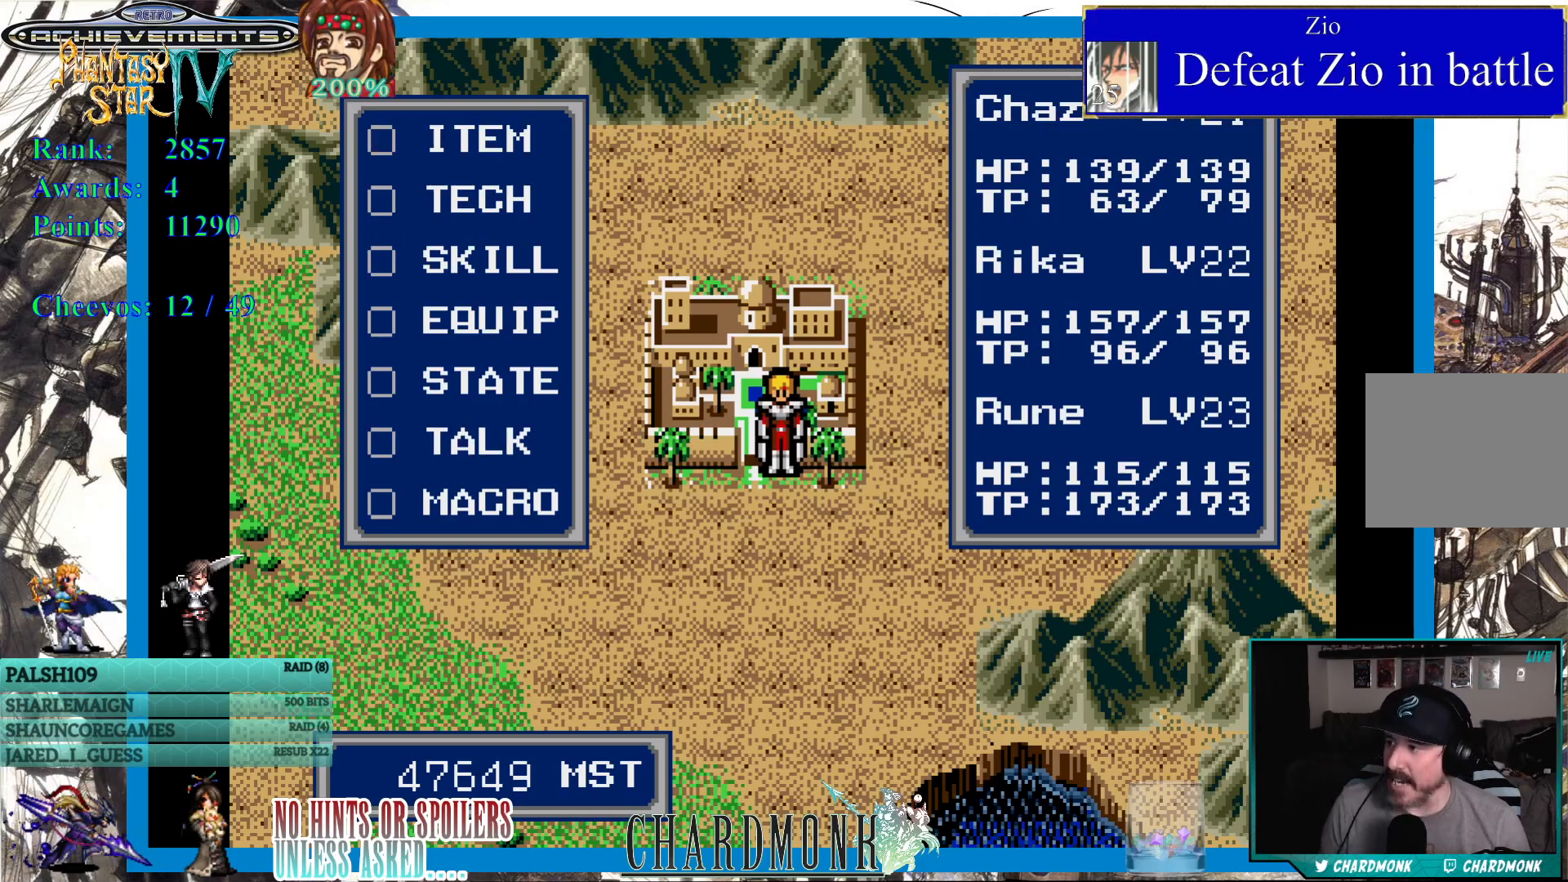
Gameplay with a controller (PlayStation layout); each line is a JSON object with the inputs held at the frame after it. "events" lists button and stick changes between this image and that frame as [ms after this image, input, new state], when the widget could be followed in between.
{"buttons": [], "left_stick": "center", "right_stick": "center", "events": [[300, "DPAD_DOWN", "down"], [383, "DPAD_DOWN", "up"]]}
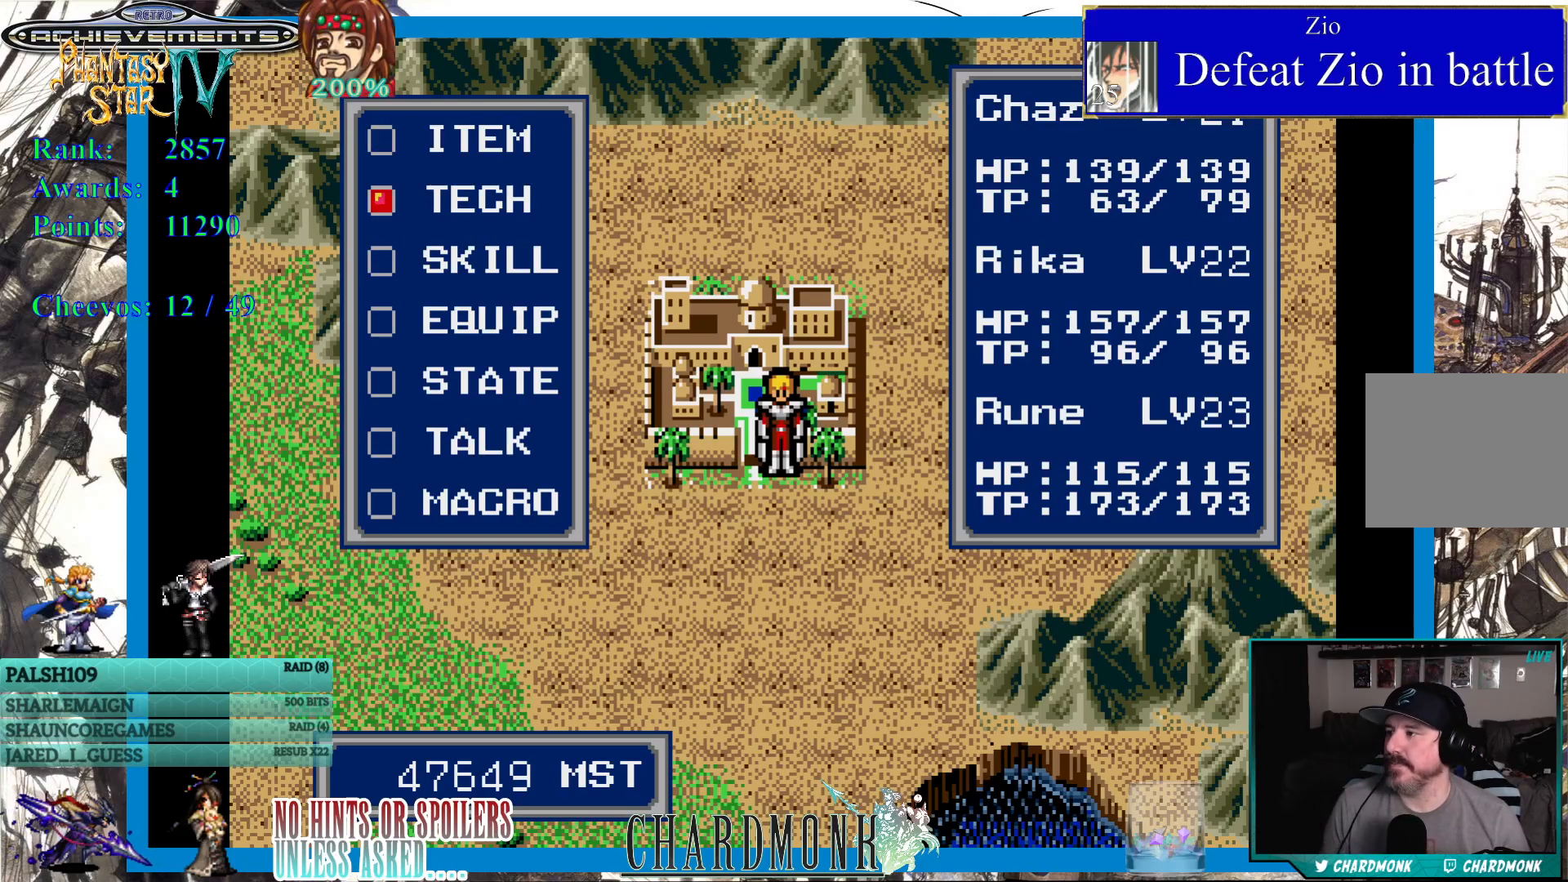
{"buttons": [], "left_stick": "center", "right_stick": "center", "events": [[67, "CIRCLE", "down"], [150, "CIRCLE", "up"]]}
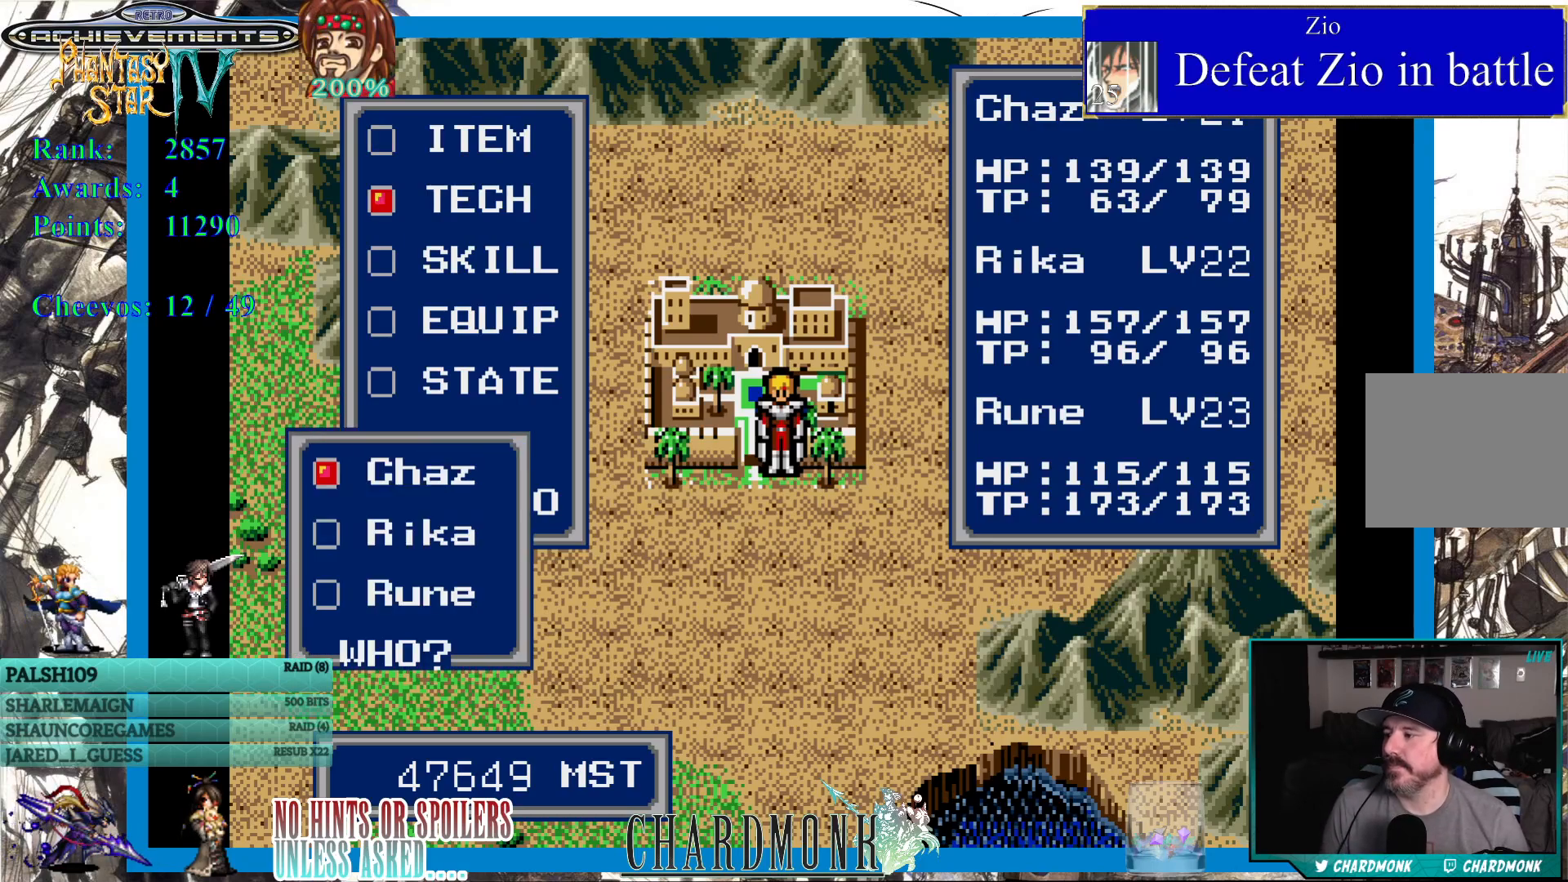
{"buttons": [], "left_stick": "center", "right_stick": "center", "events": [[383, "CROSS", "down"], [483, "CROSS", "up"]]}
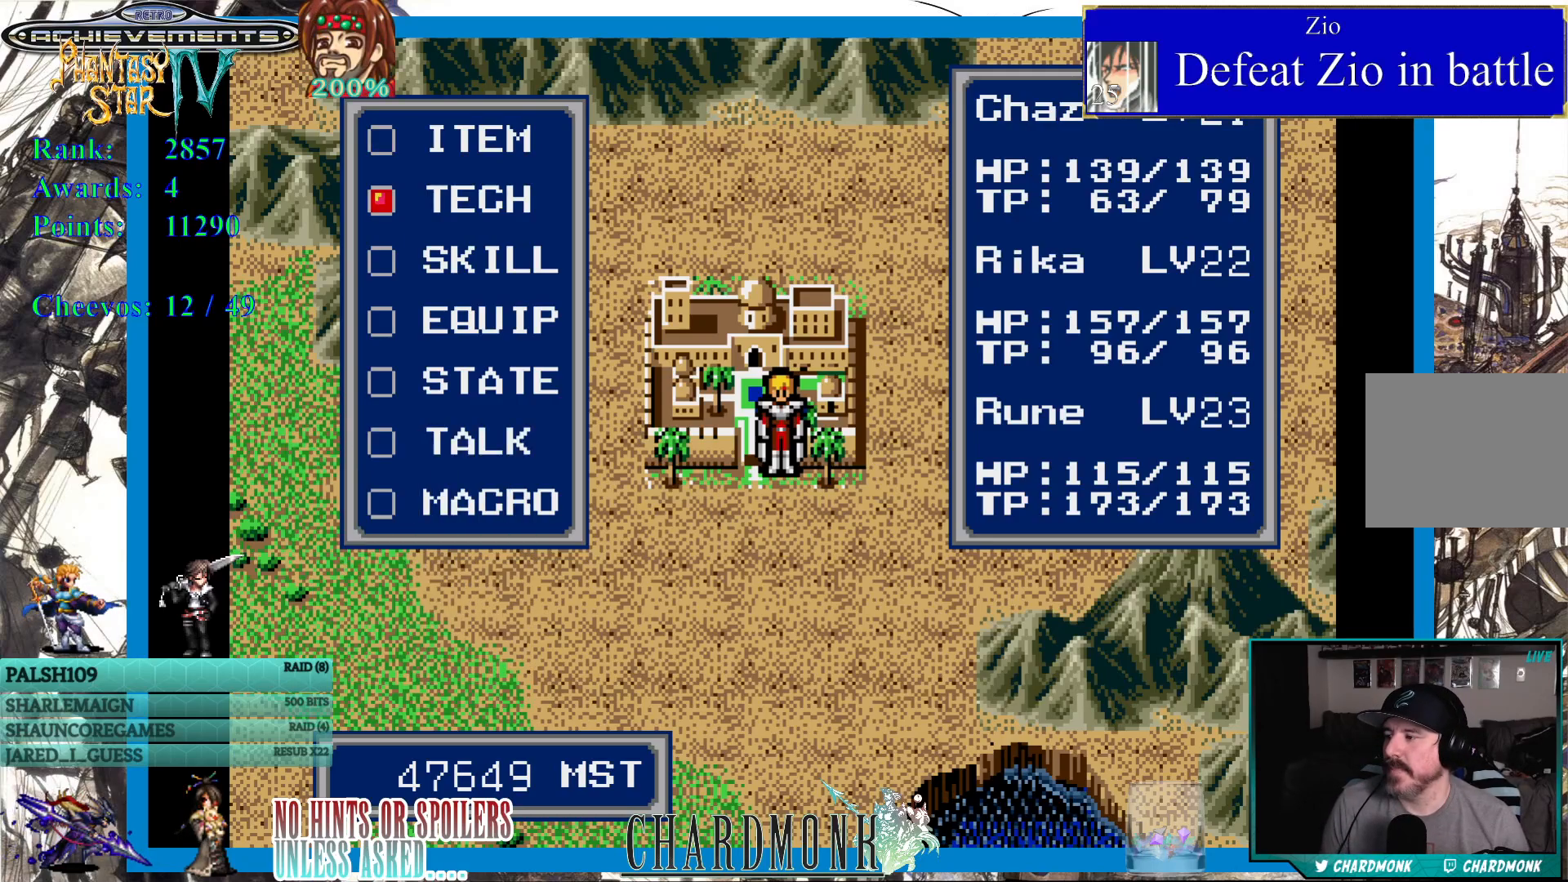
{"buttons": [], "left_stick": "center", "right_stick": "center", "events": []}
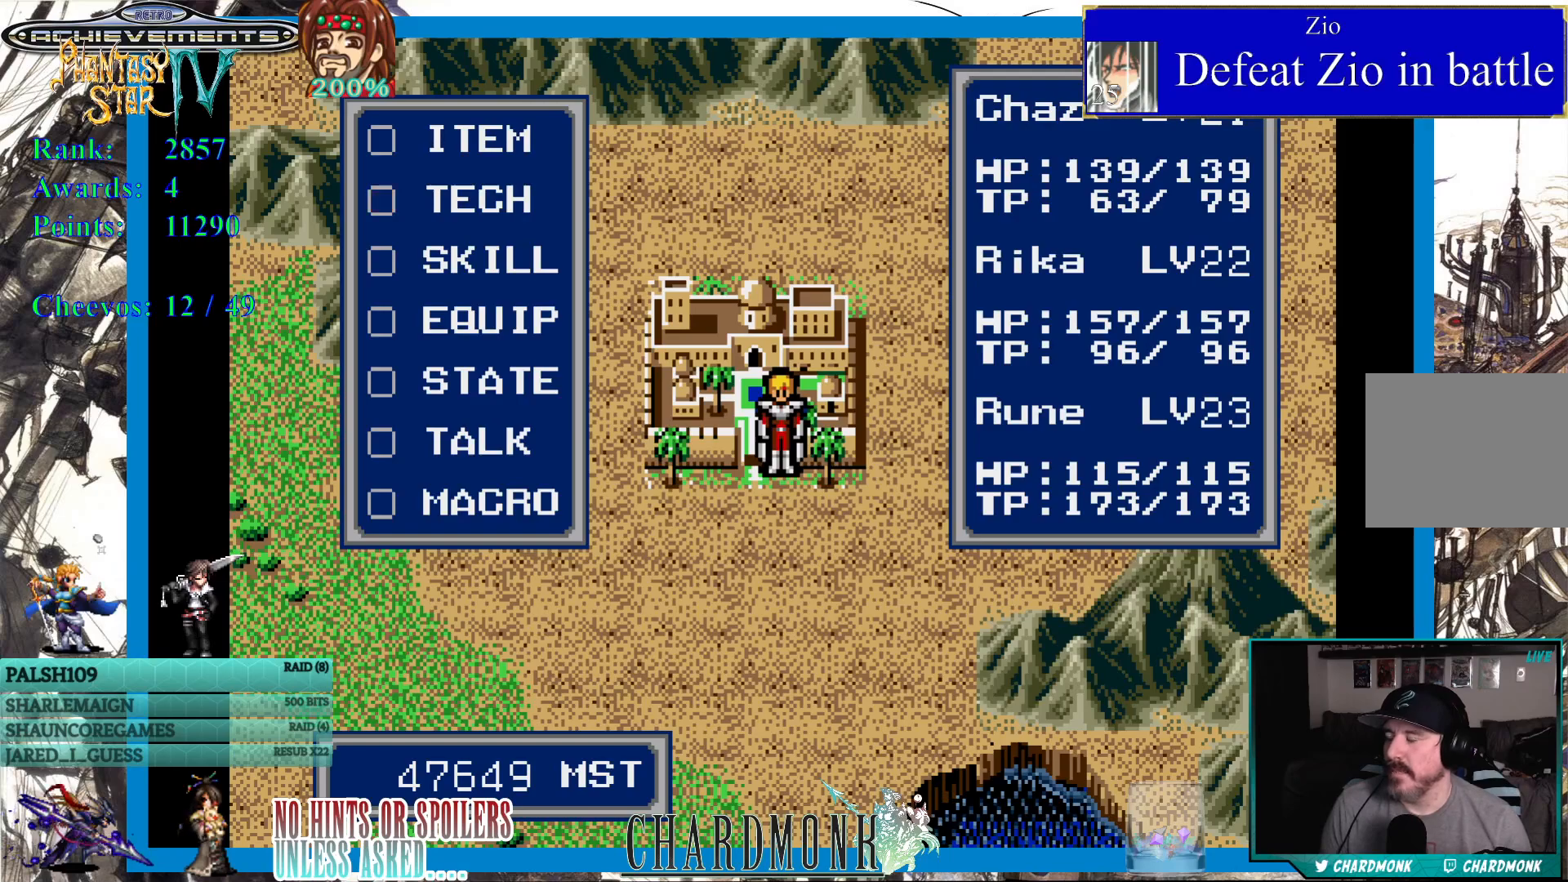
{"buttons": [], "left_stick": "center", "right_stick": "center", "events": [[117, "CIRCLE", "down"], [217, "CIRCLE", "up"]]}
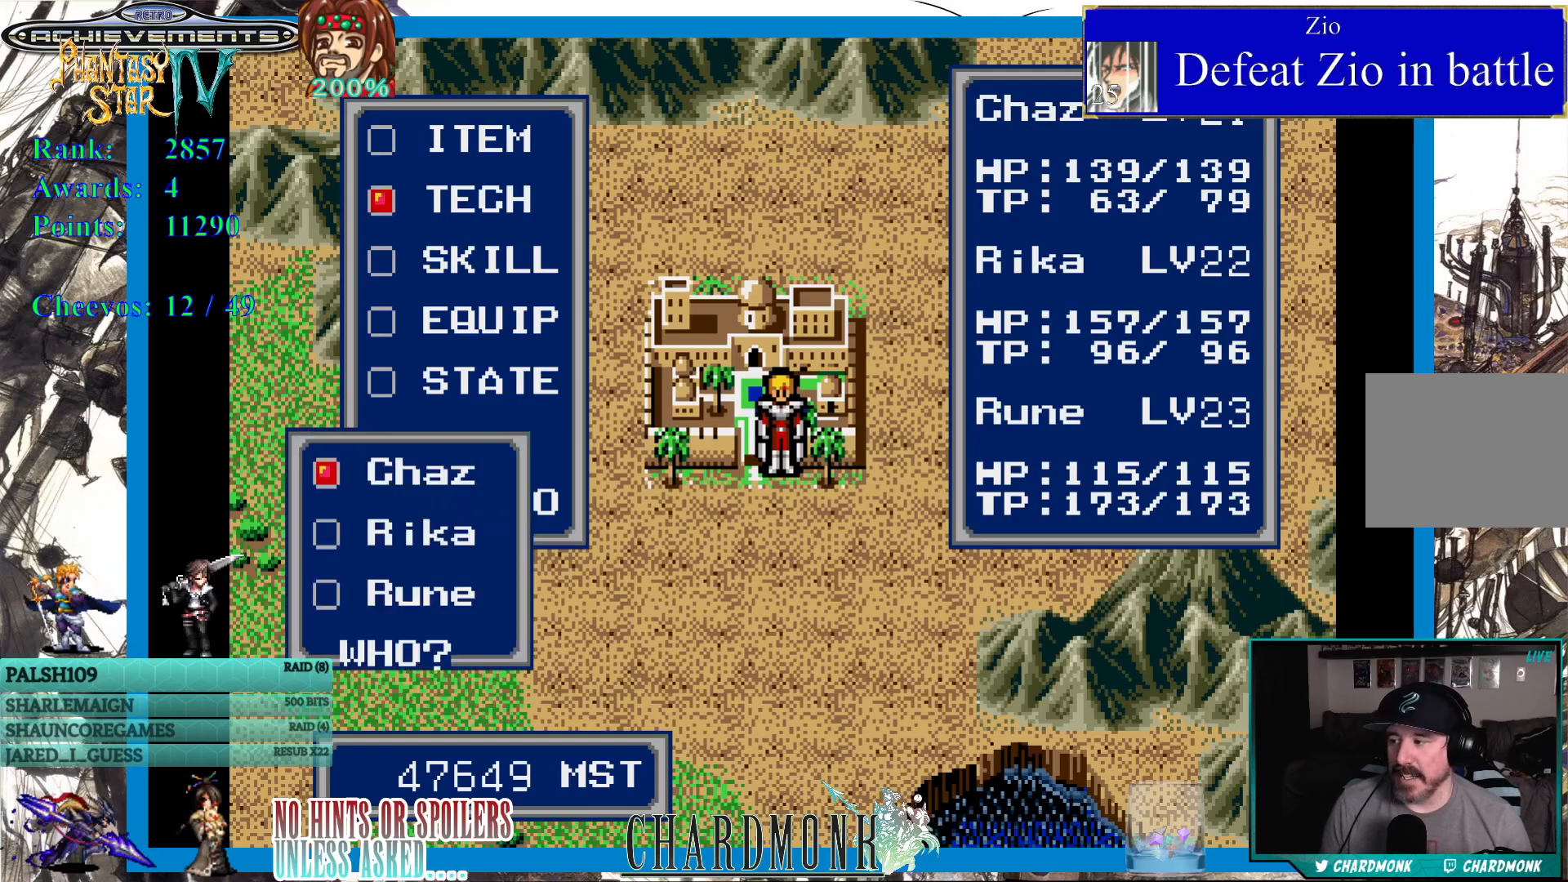
{"buttons": ["CIRCLE"], "left_stick": "center", "right_stick": "center", "events": [[350, "CIRCLE", "down"]]}
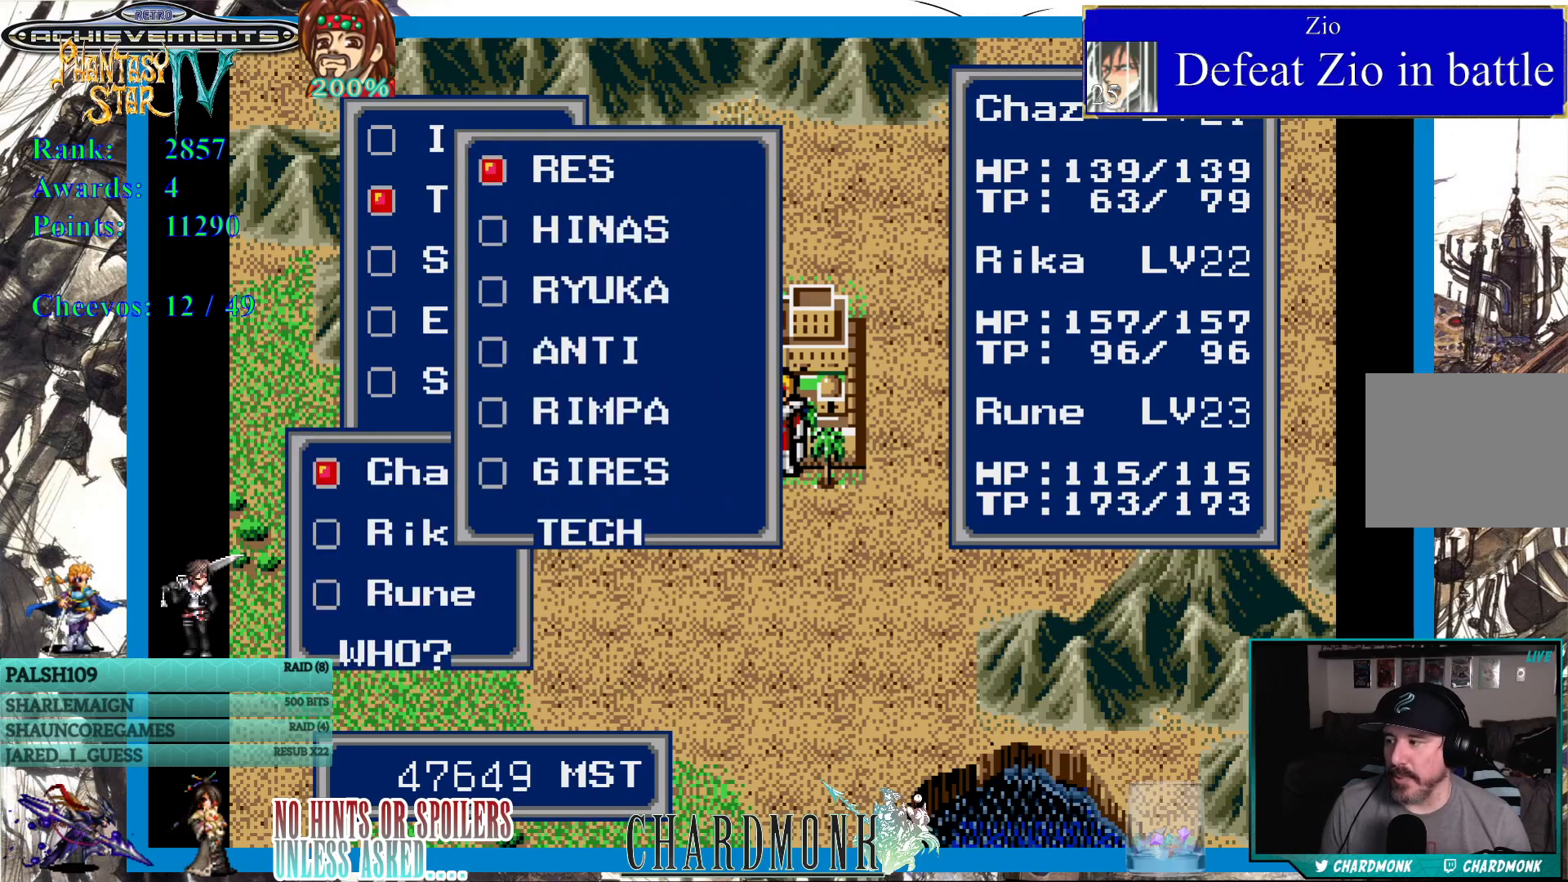
{"buttons": [], "left_stick": "center", "right_stick": "center", "events": [[83, "CIRCLE", "up"]]}
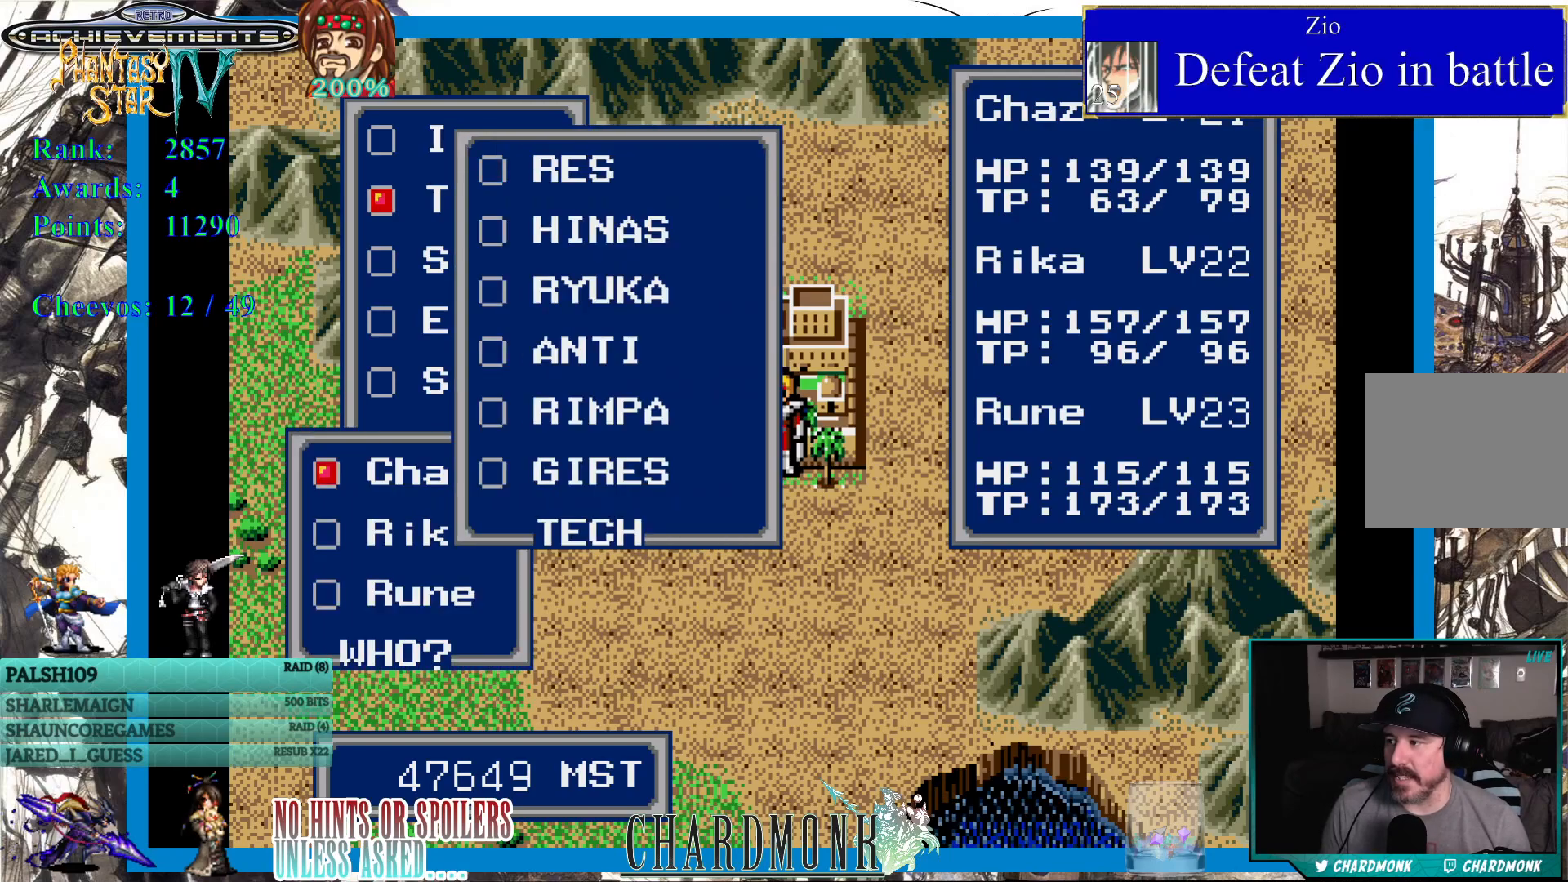
{"buttons": [], "left_stick": "center", "right_stick": "center", "events": [[317, "DPAD_DOWN", "down"], [400, "DPAD_DOWN", "up"]]}
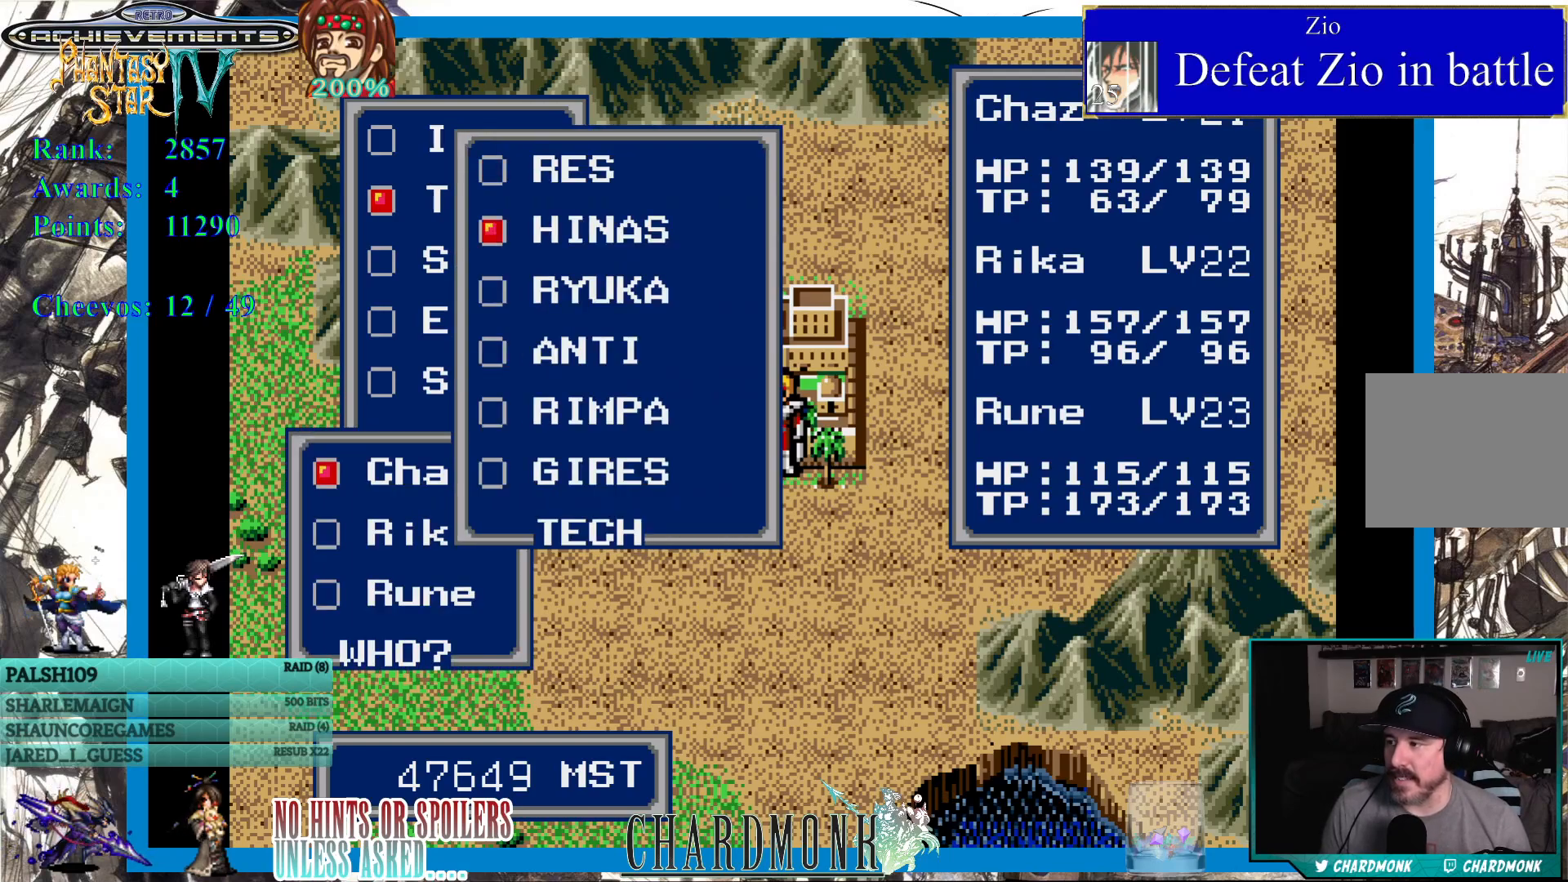
{"buttons": [], "left_stick": "center", "right_stick": "center", "events": [[117, "DPAD_DOWN", "down"], [217, "DPAD_DOWN", "up"], [233, "CIRCLE", "down"], [317, "CIRCLE", "up"]]}
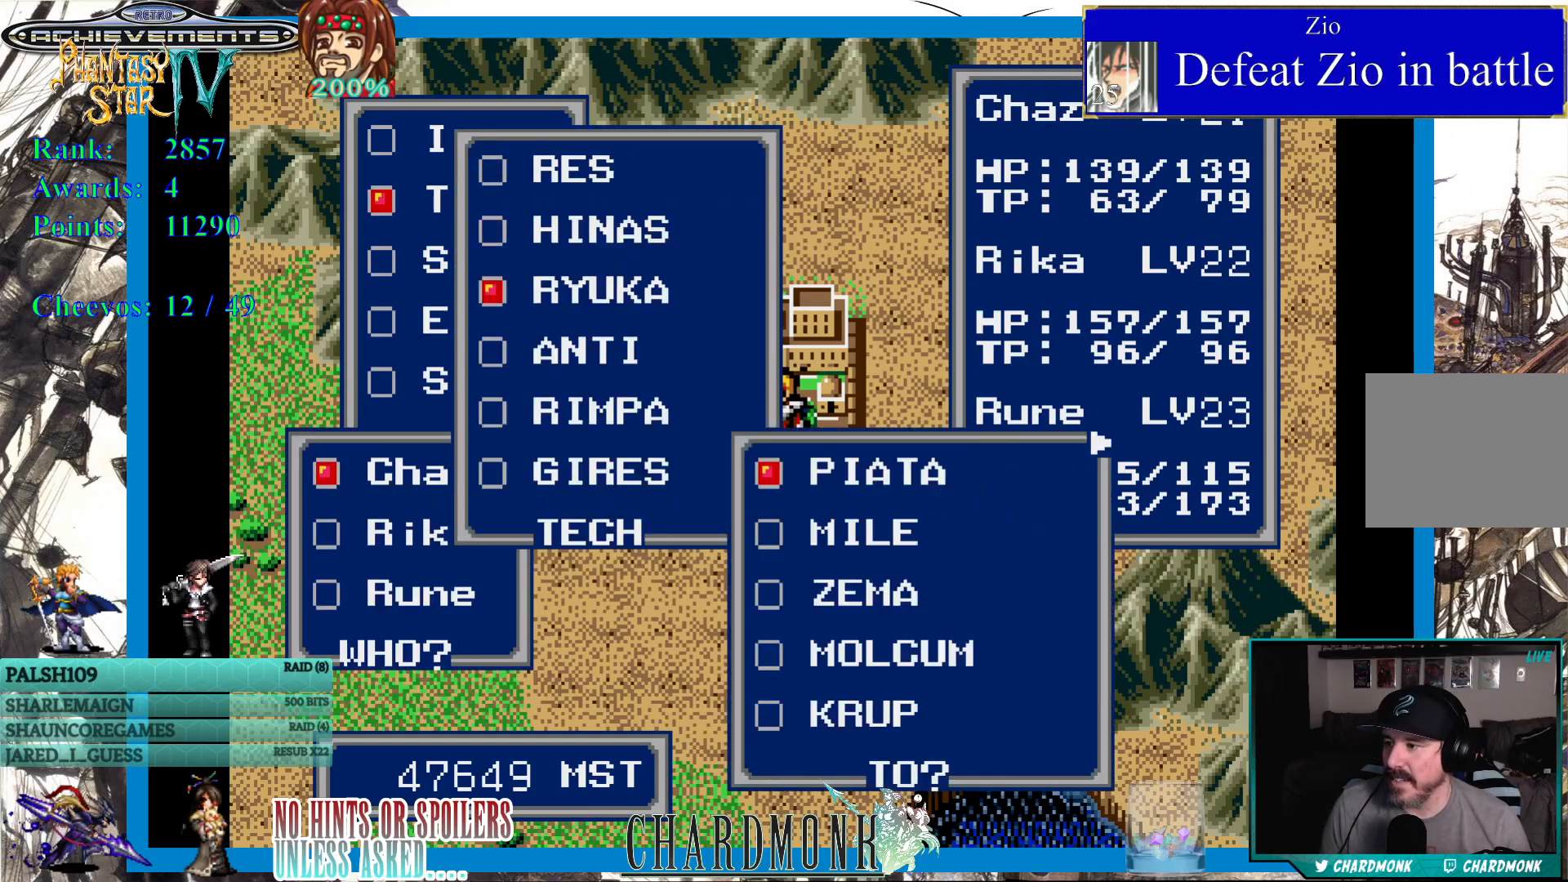
{"buttons": [], "left_stick": "center", "right_stick": "center", "events": []}
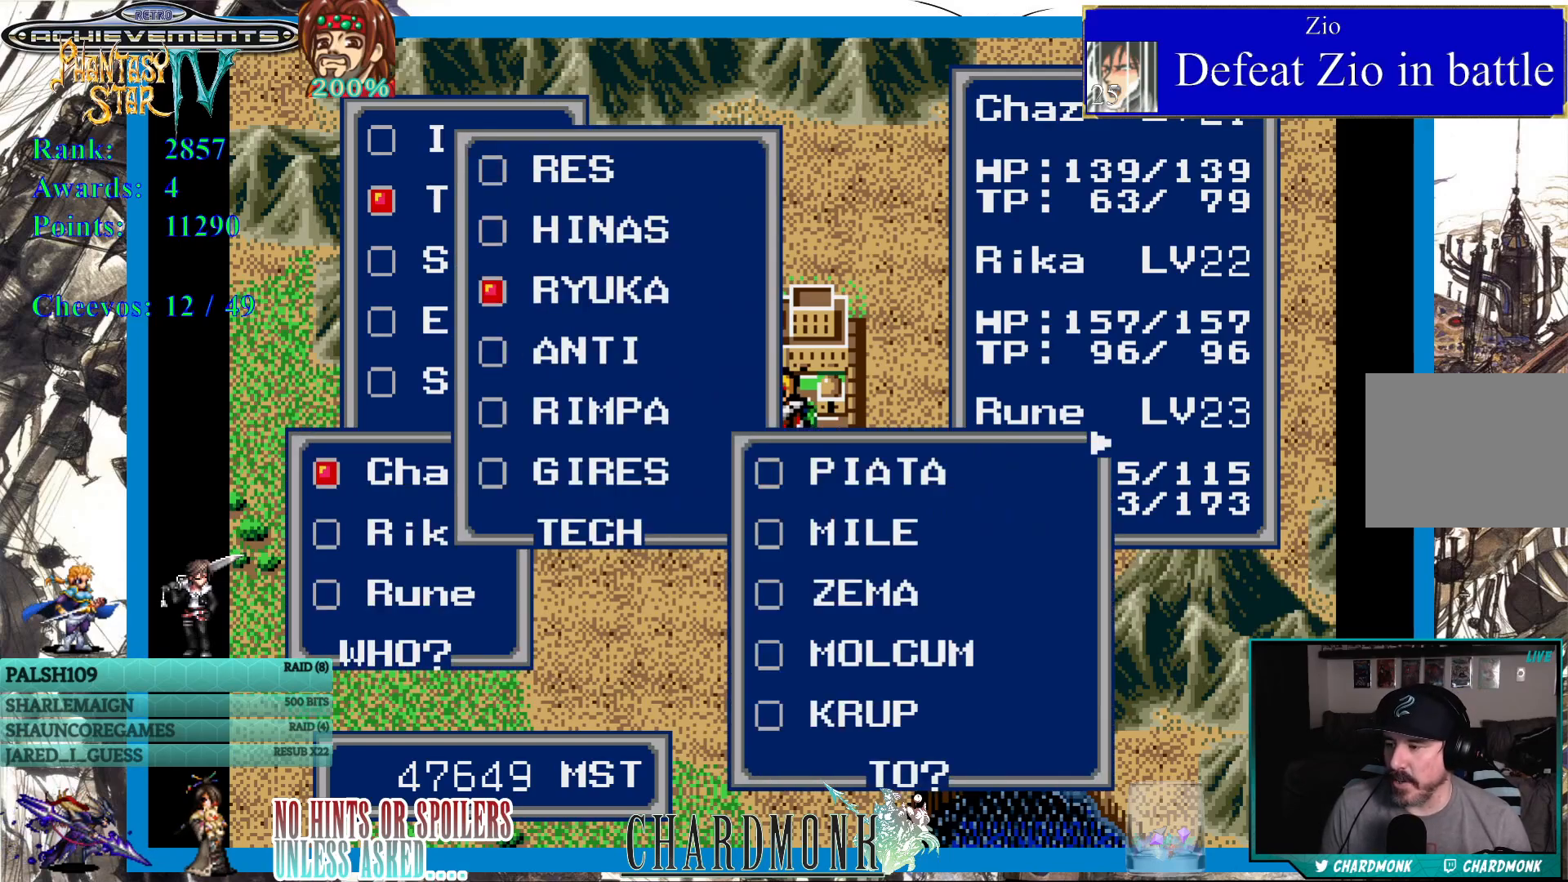
{"buttons": [], "left_stick": "center", "right_stick": "center", "events": [[100, "DPAD_DOWN", "down"], [183, "DPAD_DOWN", "up"], [300, "DPAD_RIGHT", "down"], [417, "DPAD_RIGHT", "up"]]}
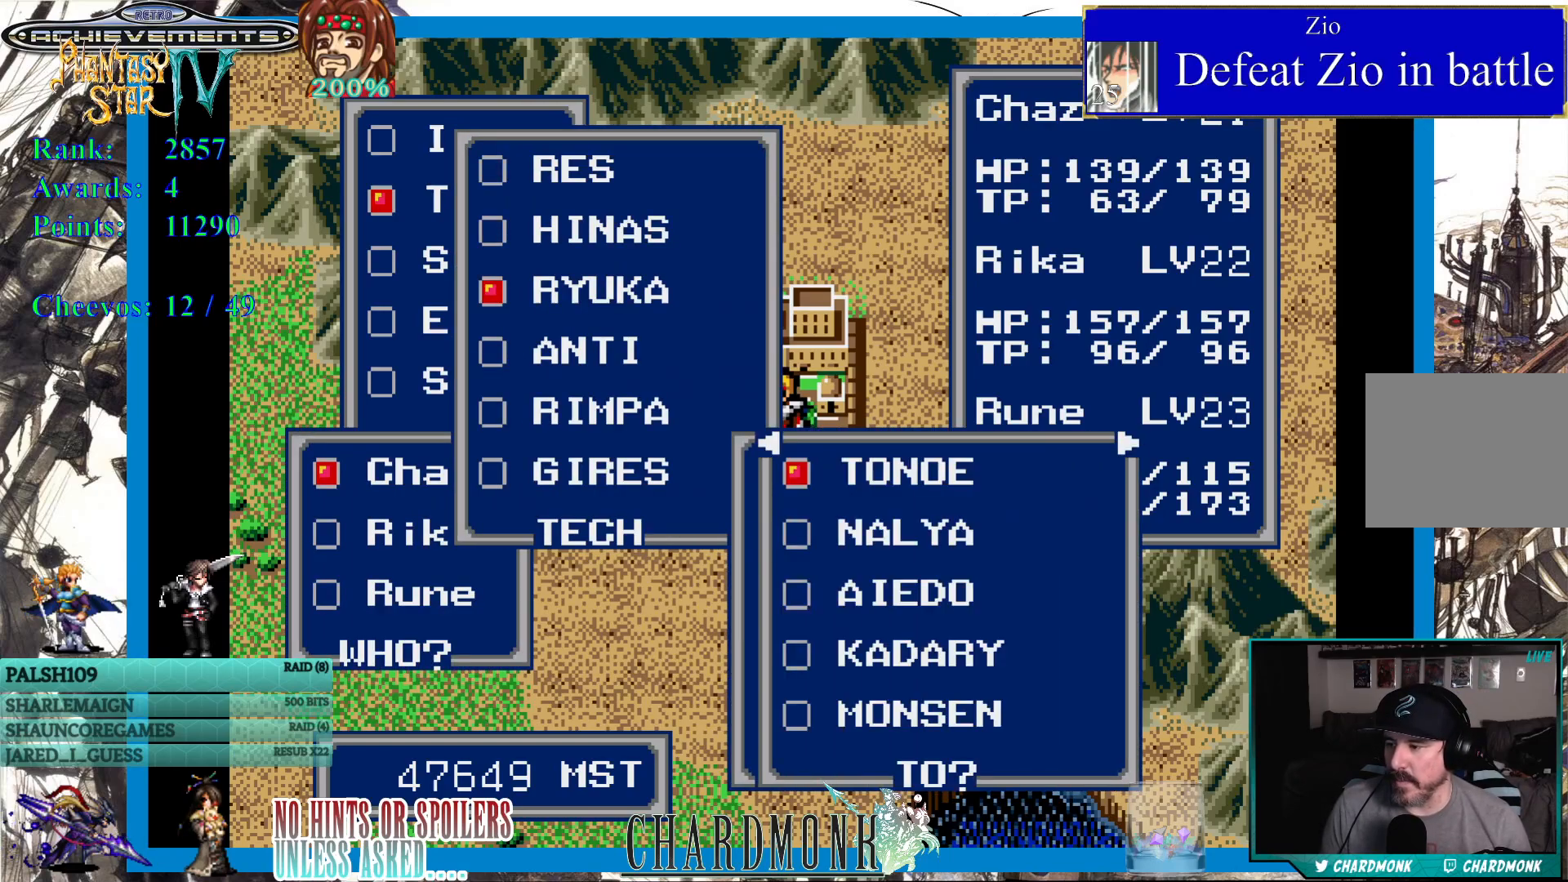
{"buttons": [], "left_stick": "center", "right_stick": "center", "events": [[367, "DPAD_DOWN", "down"], [467, "DPAD_DOWN", "up"]]}
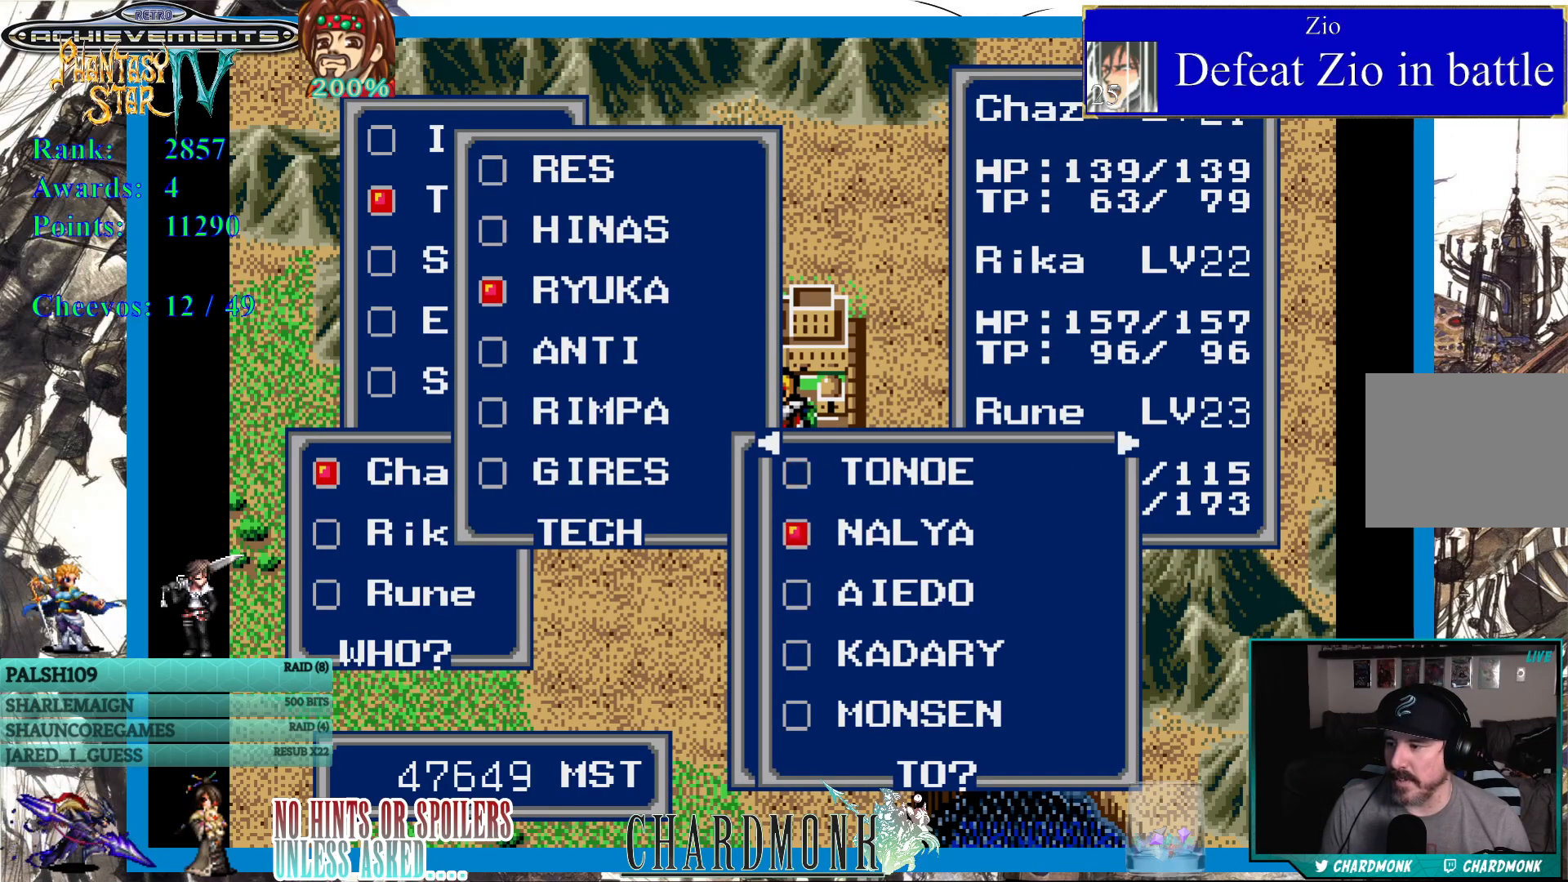
{"buttons": [], "left_stick": "center", "right_stick": "center", "events": [[50, "DPAD_DOWN", "down"], [133, "DPAD_DOWN", "up"], [200, "DPAD_DOWN", "down"], [283, "DPAD_DOWN", "up"]]}
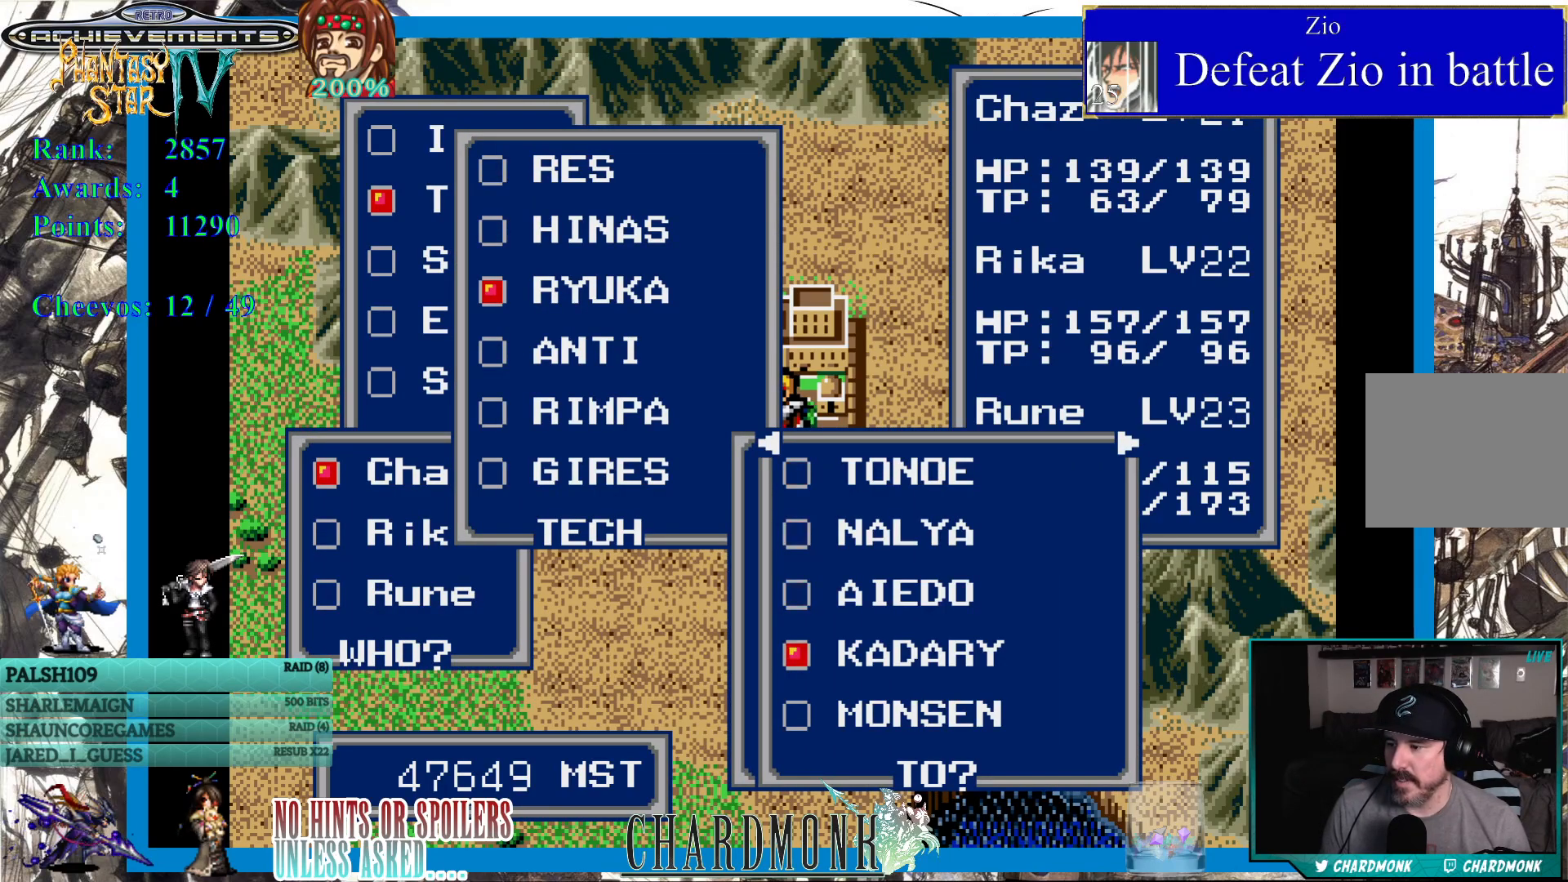
{"buttons": [], "left_stick": "center", "right_stick": "center", "events": [[233, "CIRCLE", "down"], [350, "CIRCLE", "up"]]}
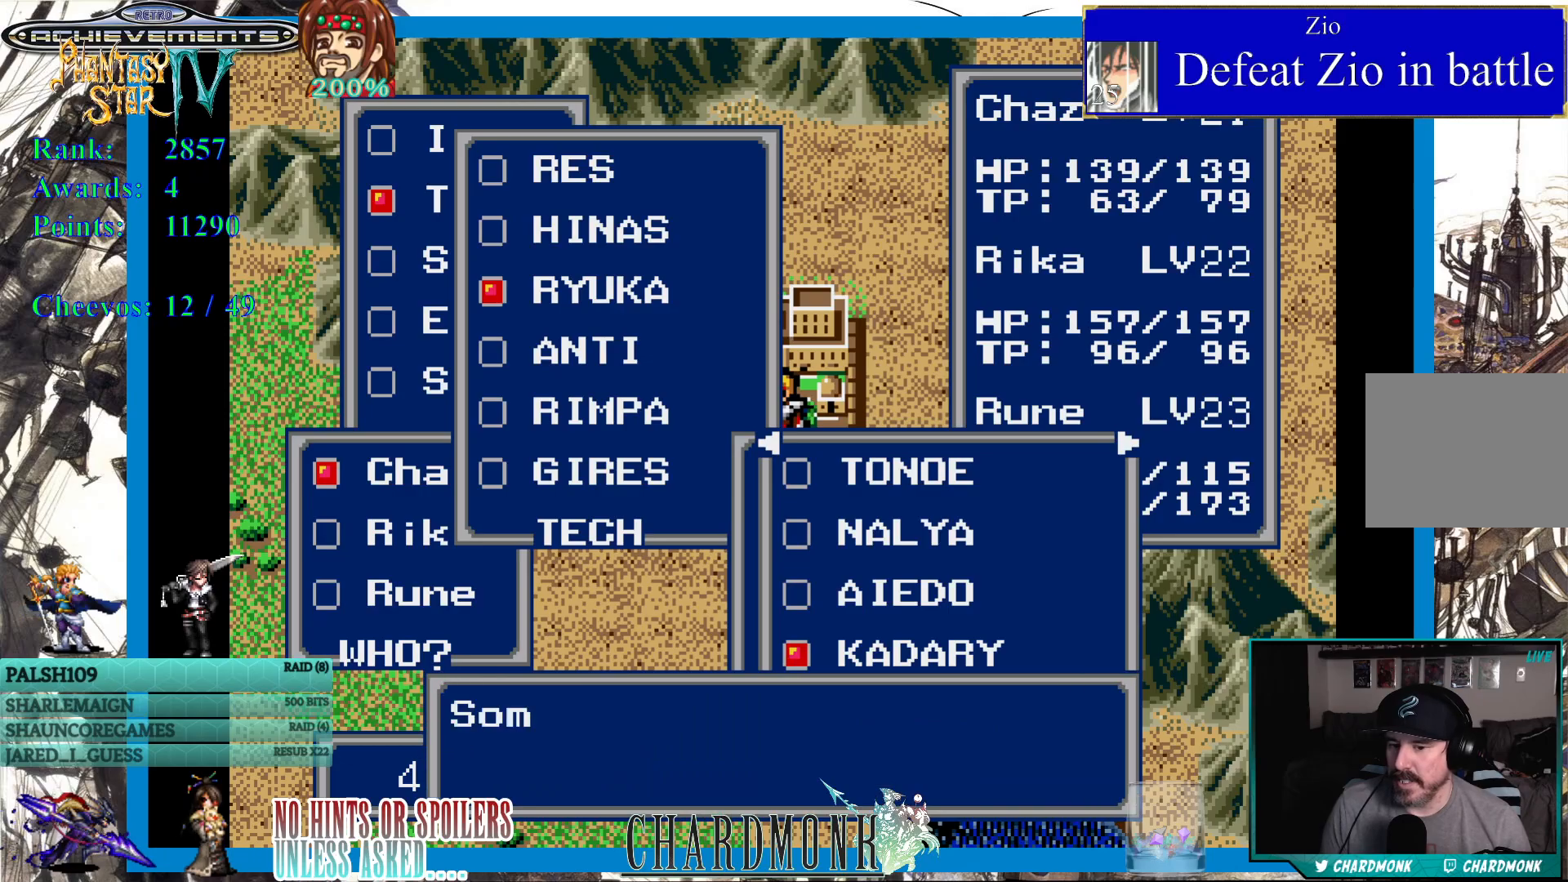
{"buttons": [], "left_stick": "center", "right_stick": "center", "events": []}
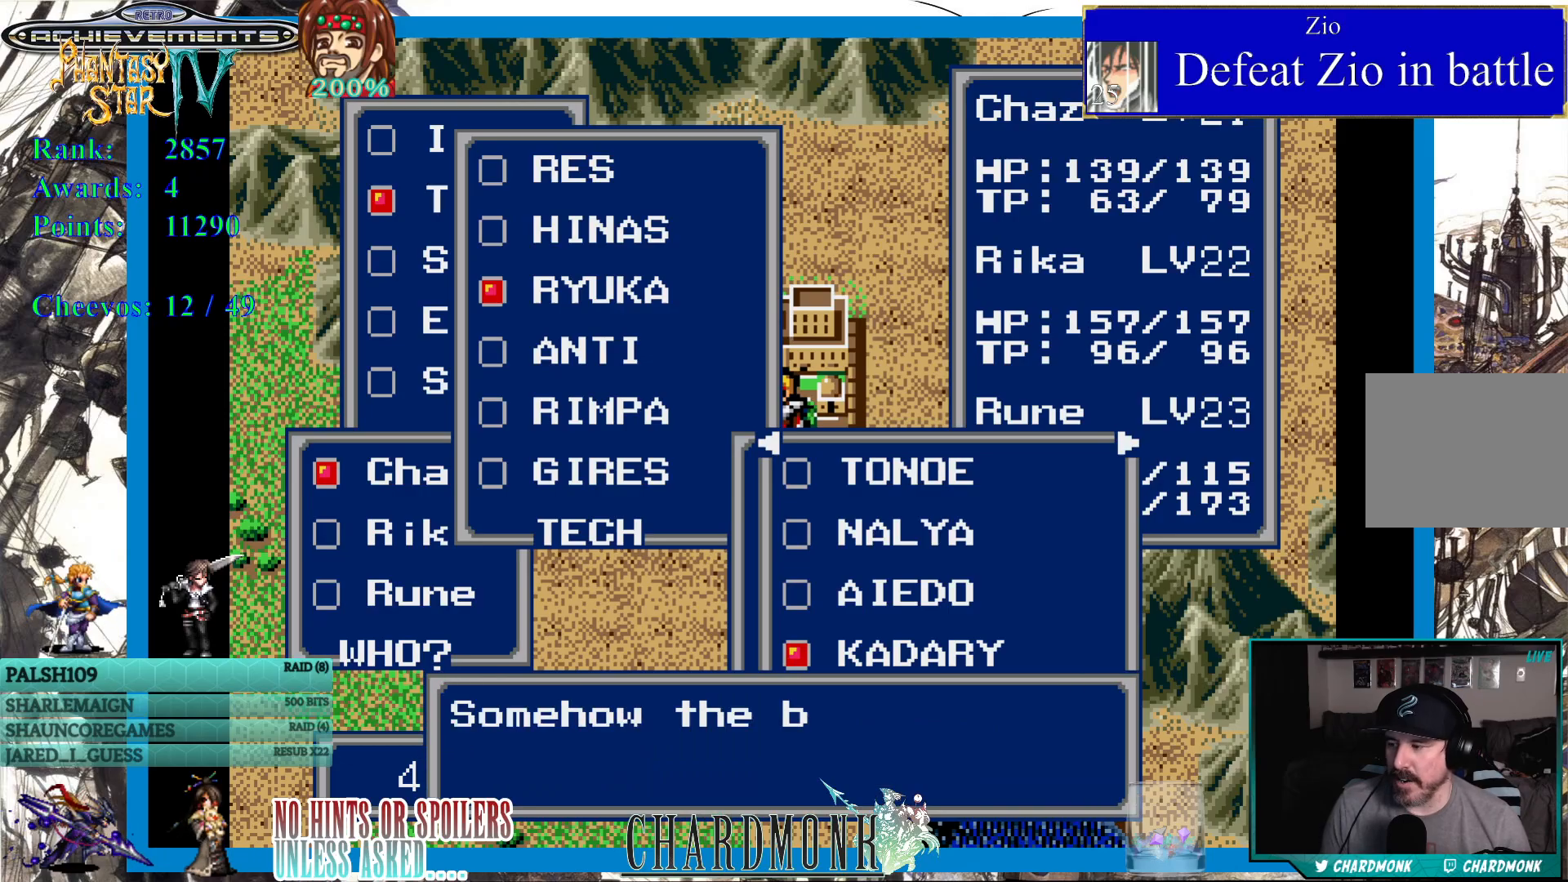
{"buttons": [], "left_stick": "center", "right_stick": "center", "events": [[33, "CIRCLE", "down"], [333, "CIRCLE", "up"]]}
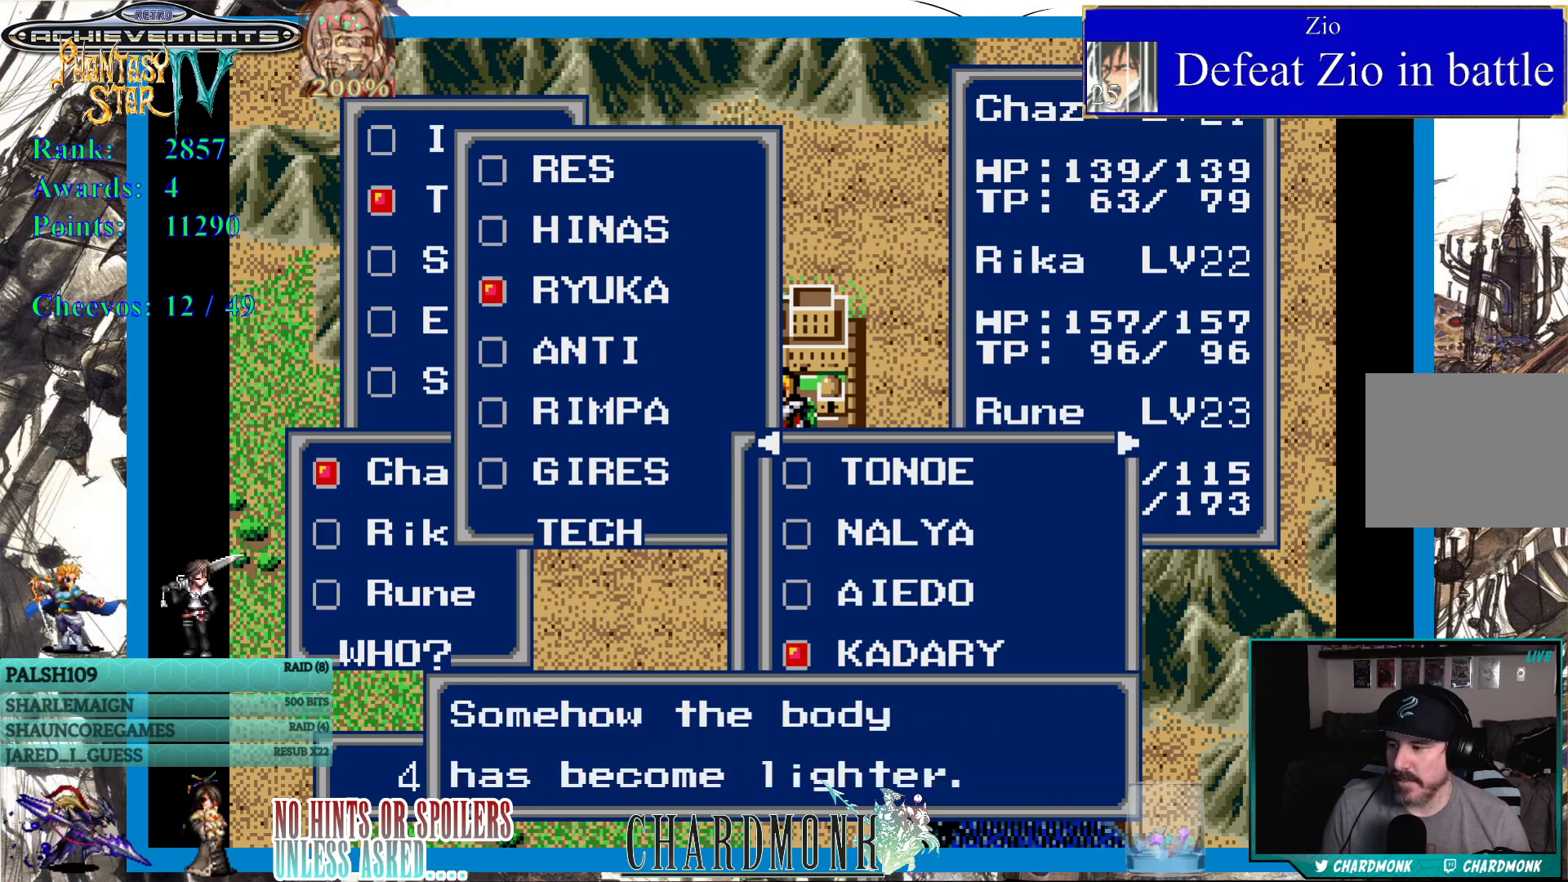
{"buttons": [], "left_stick": "center", "right_stick": "center", "events": [[17, "CIRCLE", "down"], [317, "CIRCLE", "up"]]}
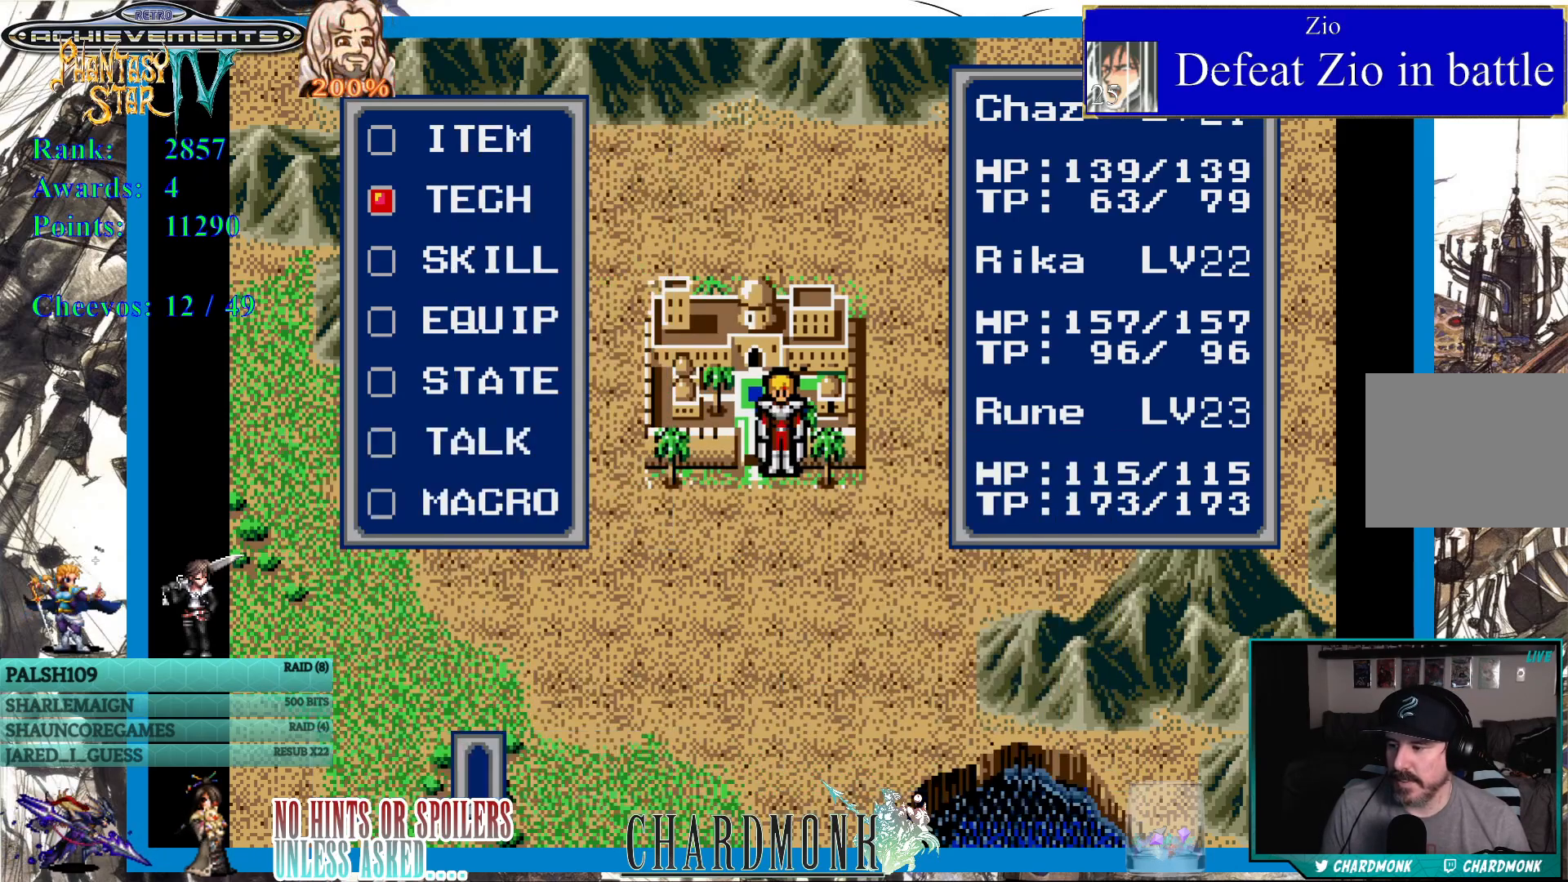
{"buttons": [], "left_stick": "center", "right_stick": "center", "events": []}
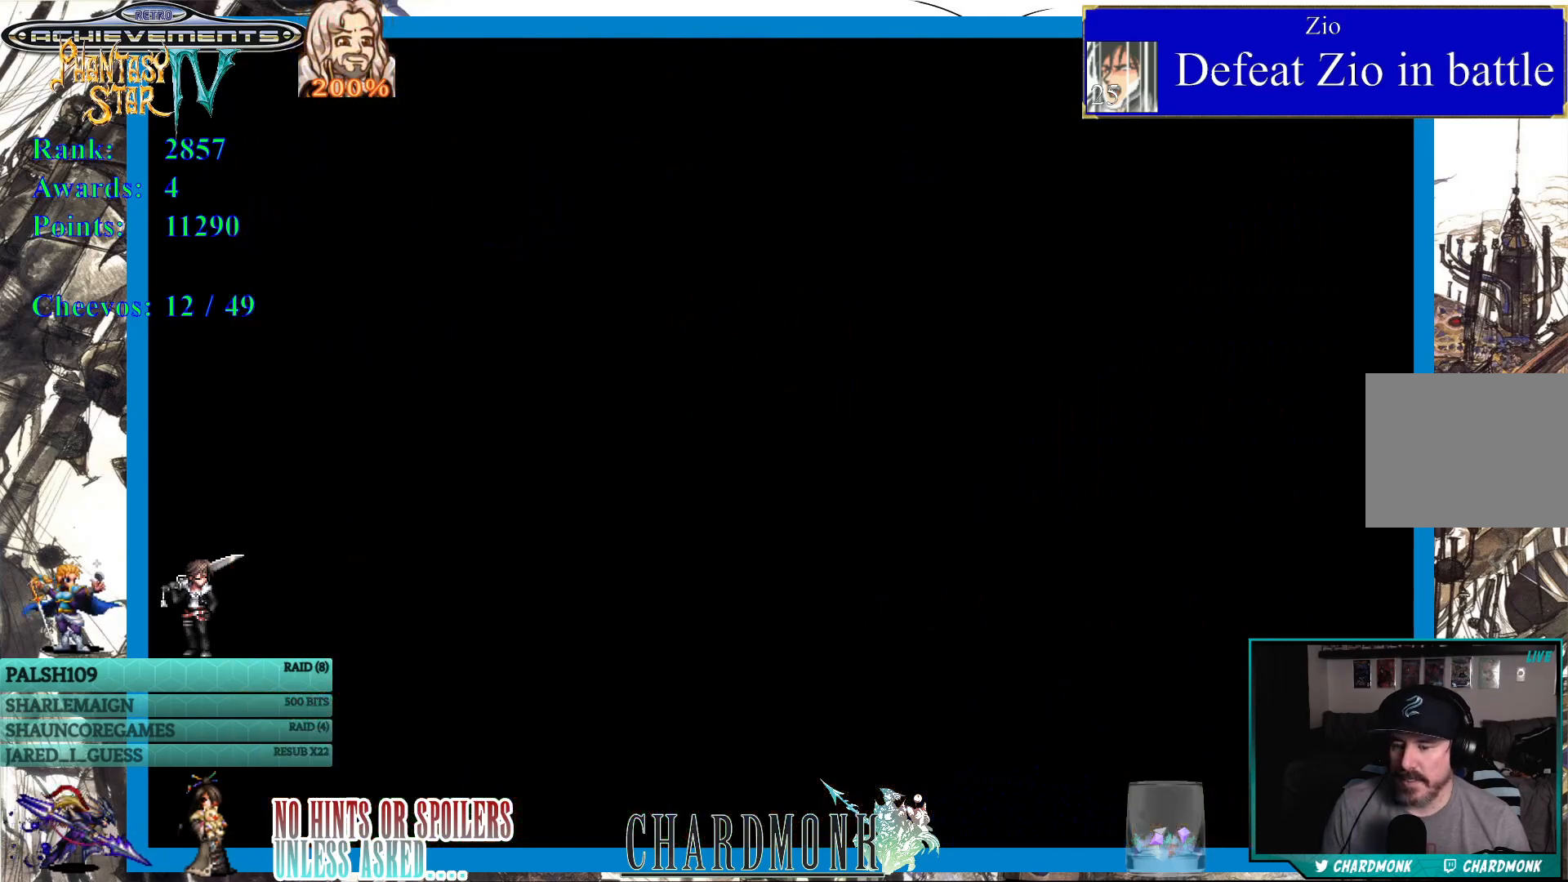
{"buttons": [], "left_stick": "center", "right_stick": "center", "events": []}
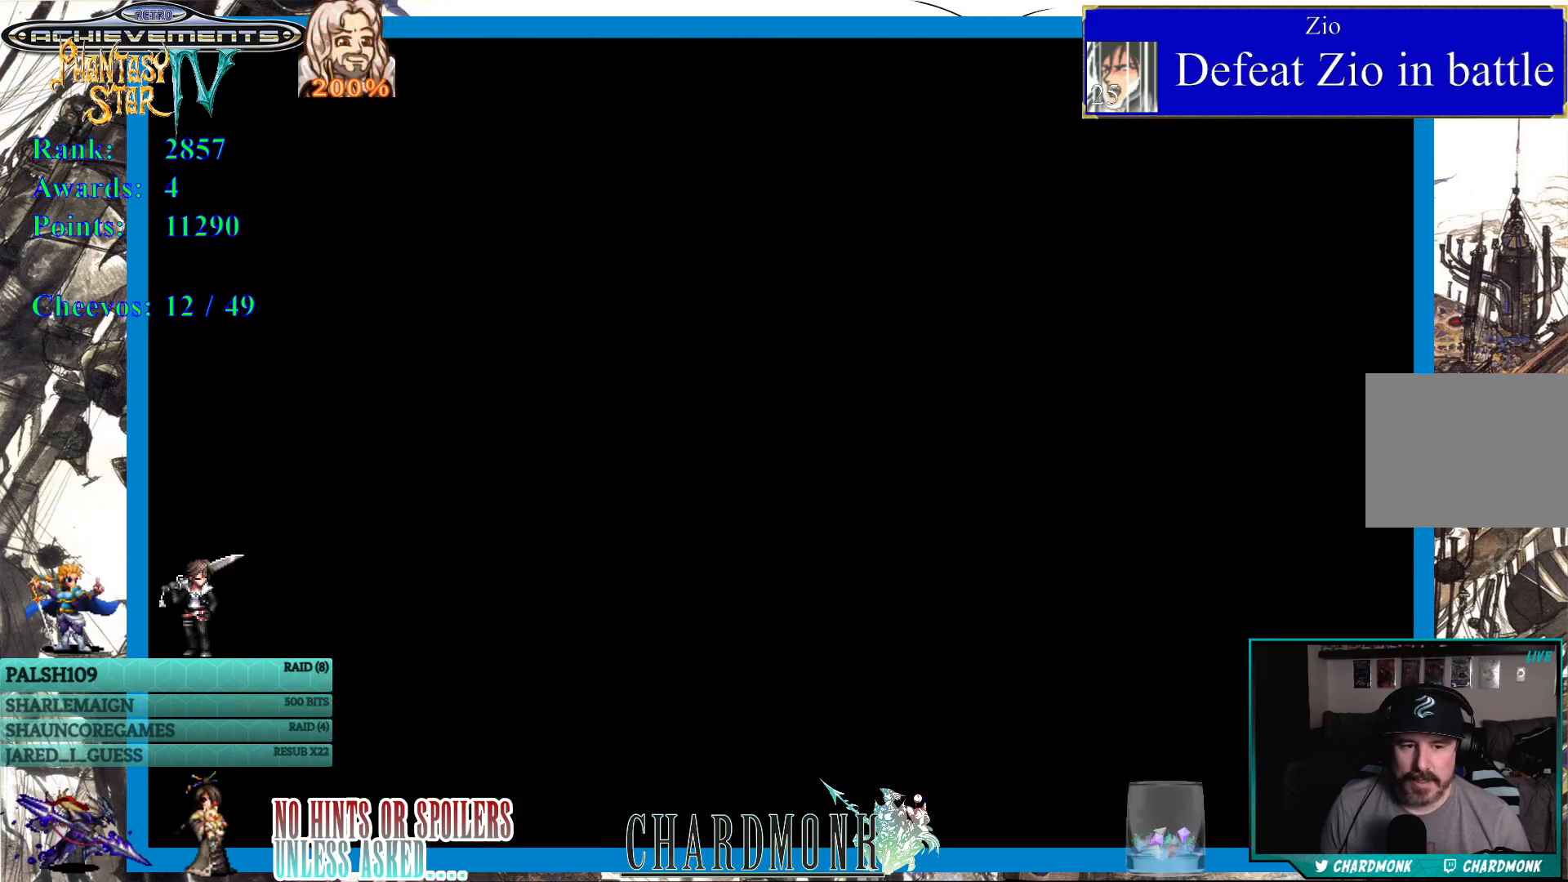
{"buttons": [], "left_stick": "center", "right_stick": "center", "events": []}
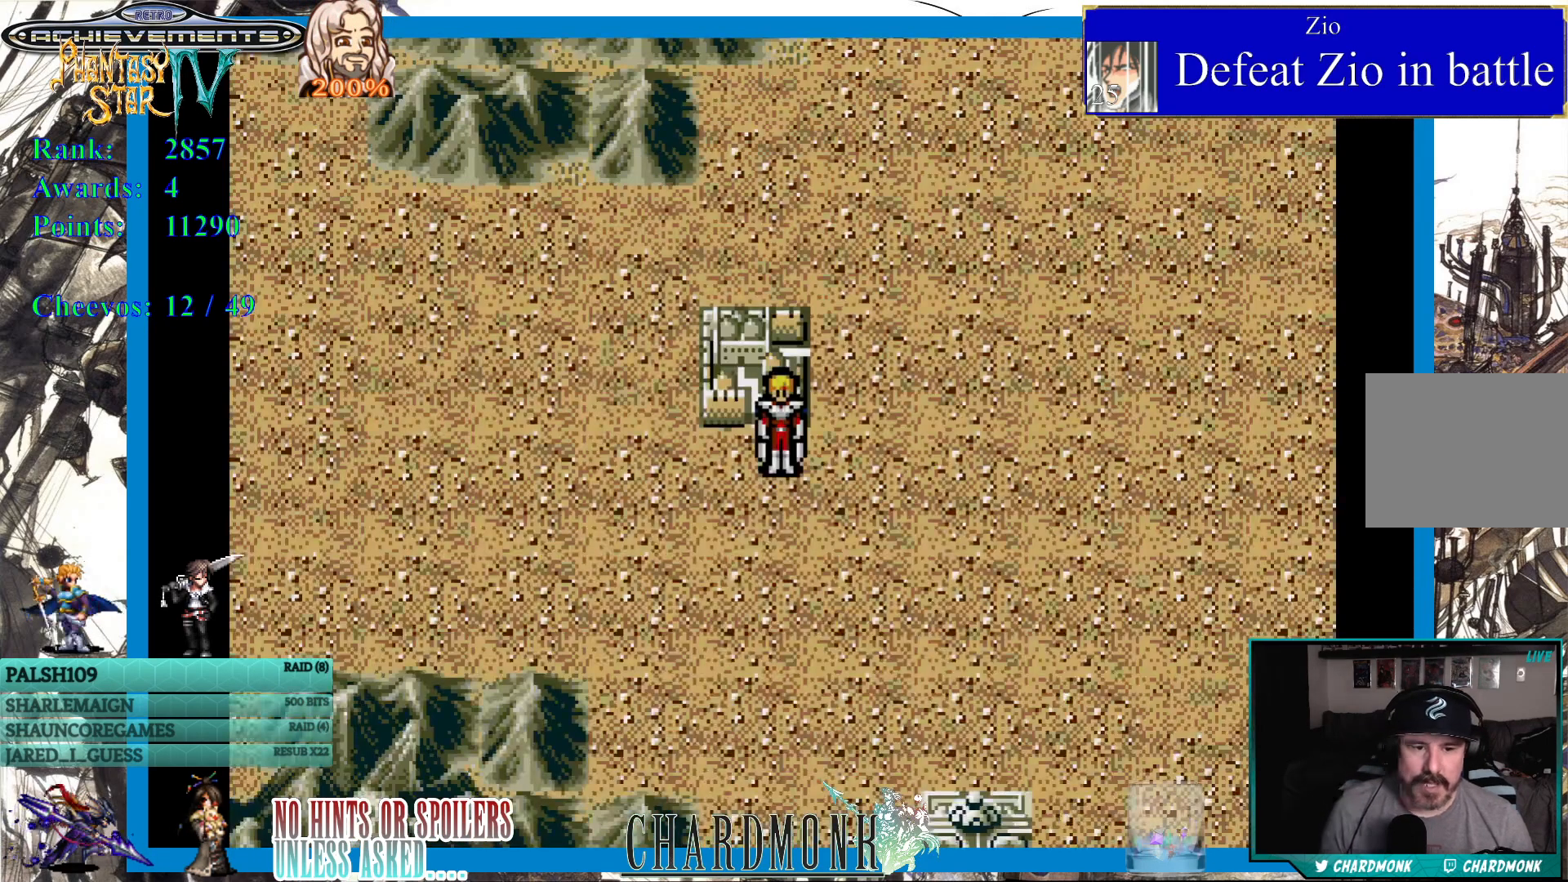
{"buttons": [], "left_stick": "center", "right_stick": "center", "events": []}
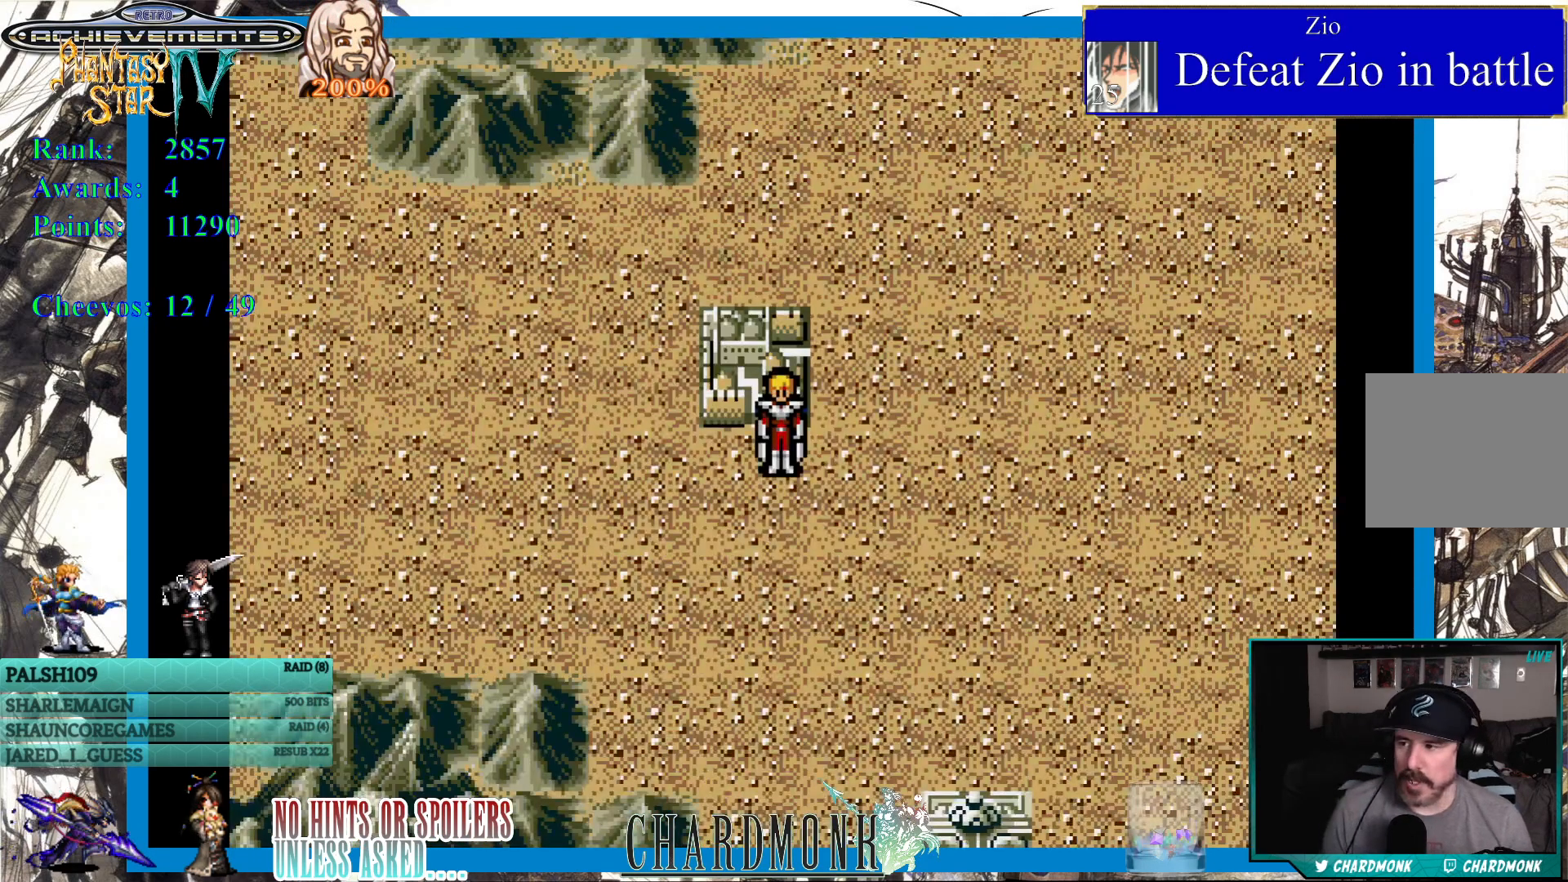
{"buttons": ["DPAD_UP"], "left_stick": "center", "right_stick": "center", "events": [[467, "DPAD_UP", "down"]]}
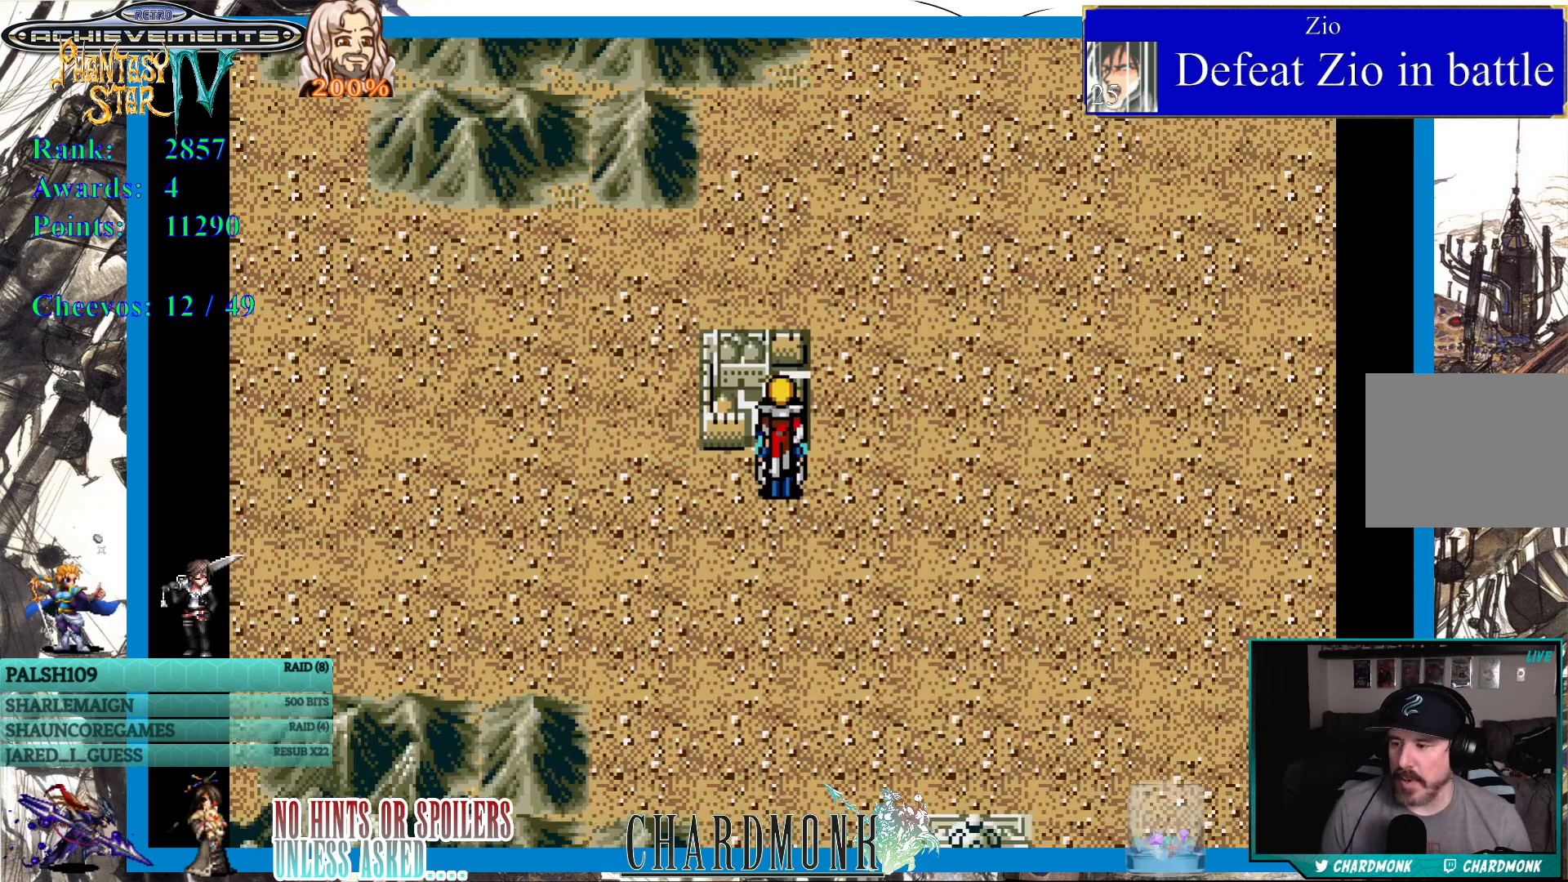
{"buttons": [], "left_stick": "center", "right_stick": "center", "events": [[250, "DPAD_UP", "up"]]}
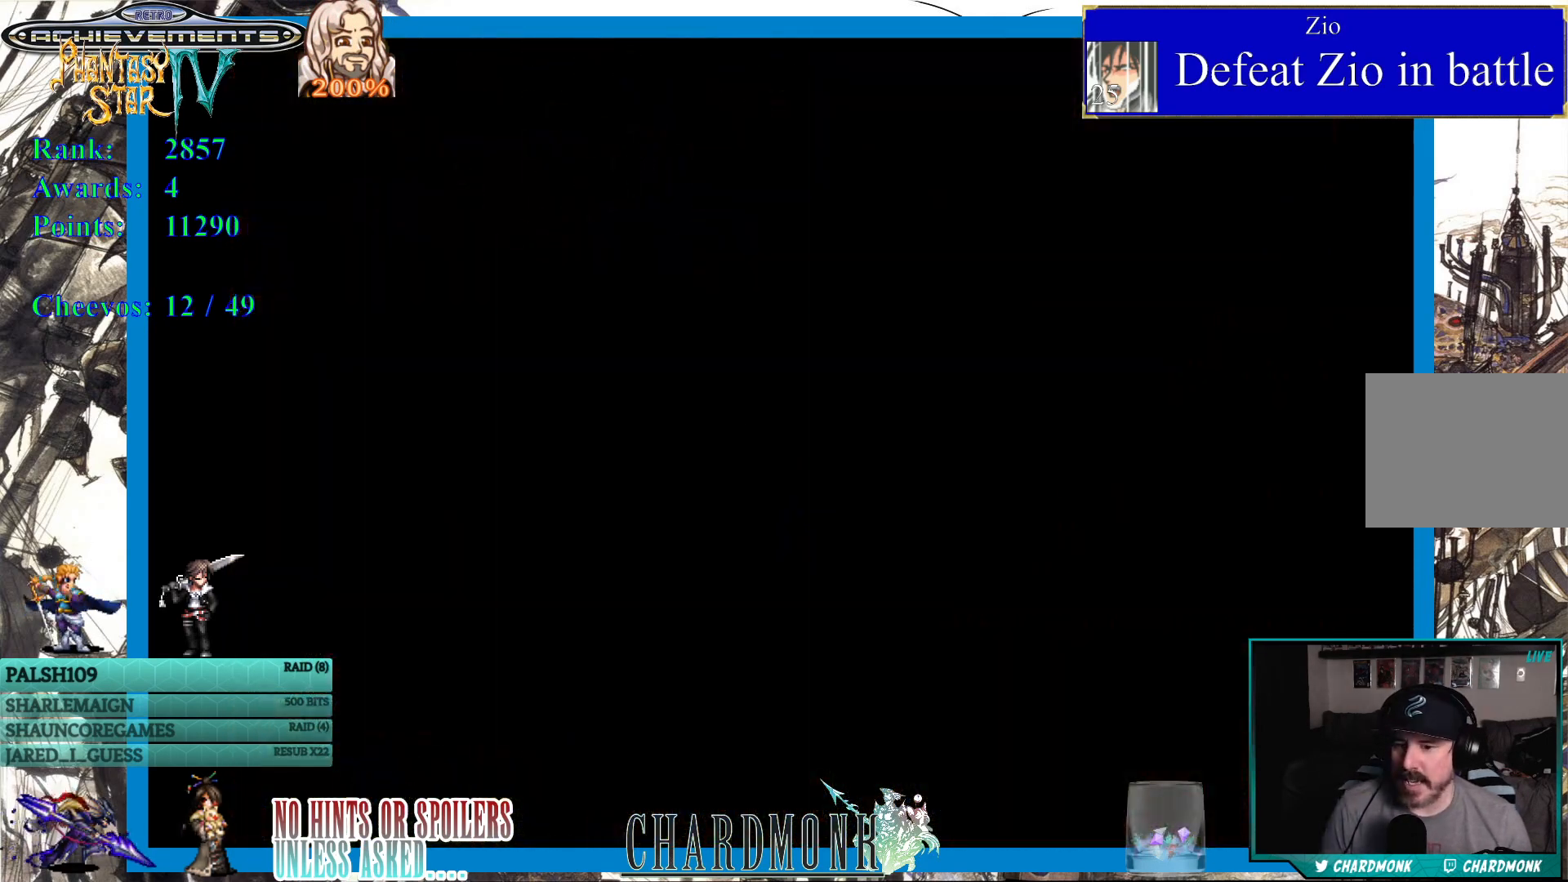
{"buttons": [], "left_stick": "center", "right_stick": "center", "events": []}